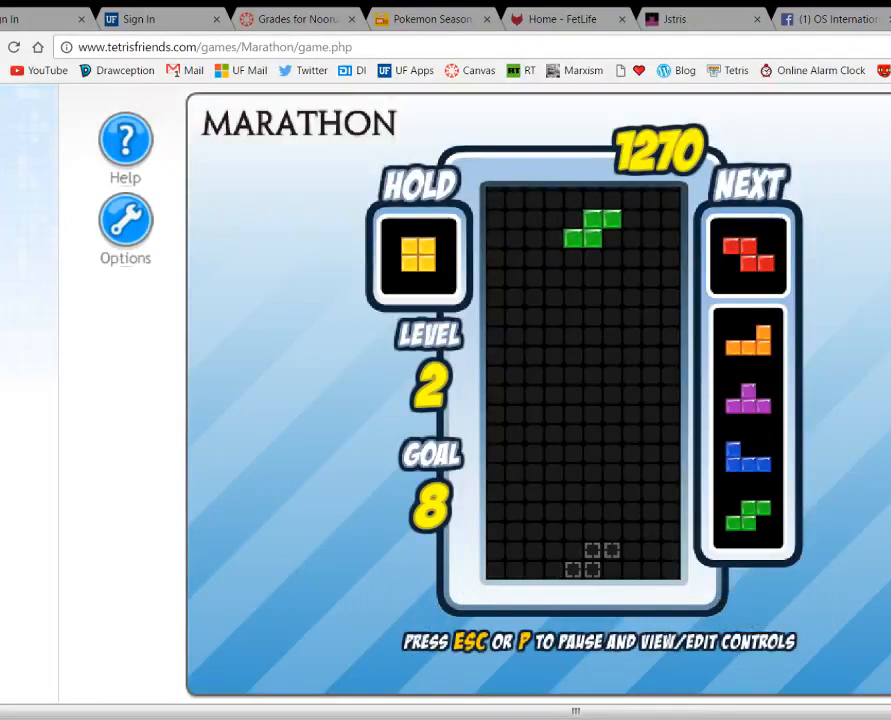
Gameplay with keyboard; each line is a JSON object with the keys held at the frame after it. "events" lists presses ("down") and releases ("up") of "1", "2", "3", "4", "5", "a", "alt", "c", "ctrl", "d", "down", "e", "f", "left", "q", "r", "right", "s", "shift", "space", "tab", "up", "v", "w", "x" and "z" between this image and that frame as [ms after this image, input, new state], when the widget could be followed in between. No other keys are recorded. Mouse input is not recorded.
{"keys": [], "events": []}
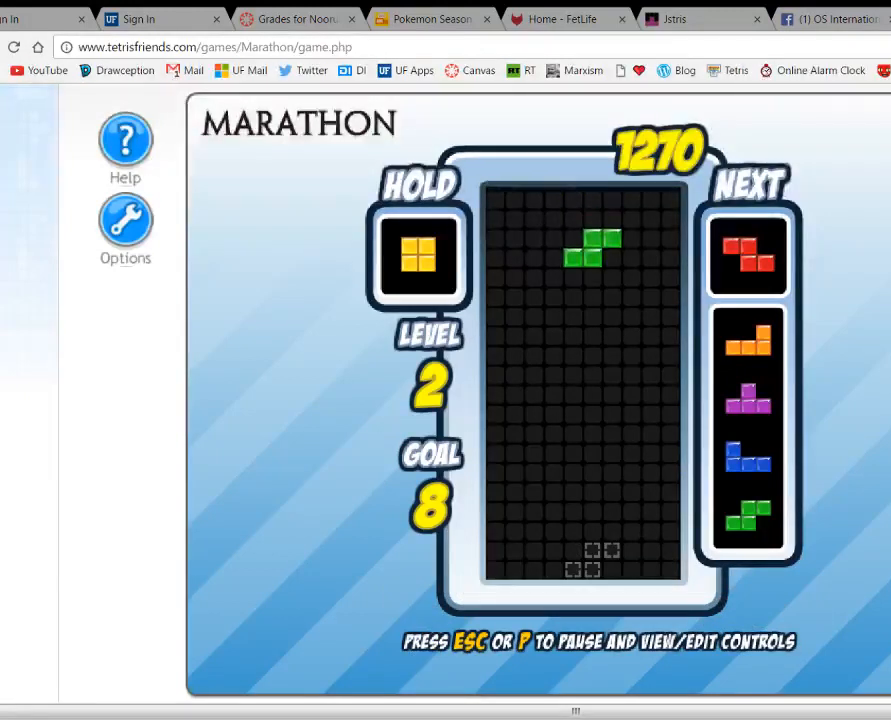
{"keys": [], "events": [[67, "right", "down"], [167, "right", "up"], [300, "space", "down"], [400, "space", "up"]]}
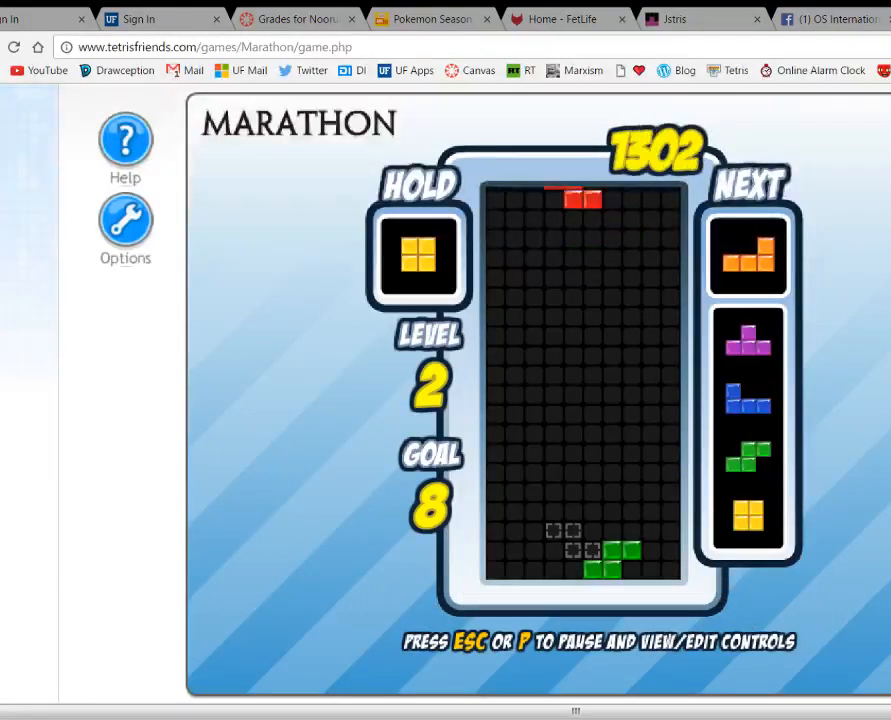
{"keys": [], "events": [[167, "right", "down"], [267, "right", "up"]]}
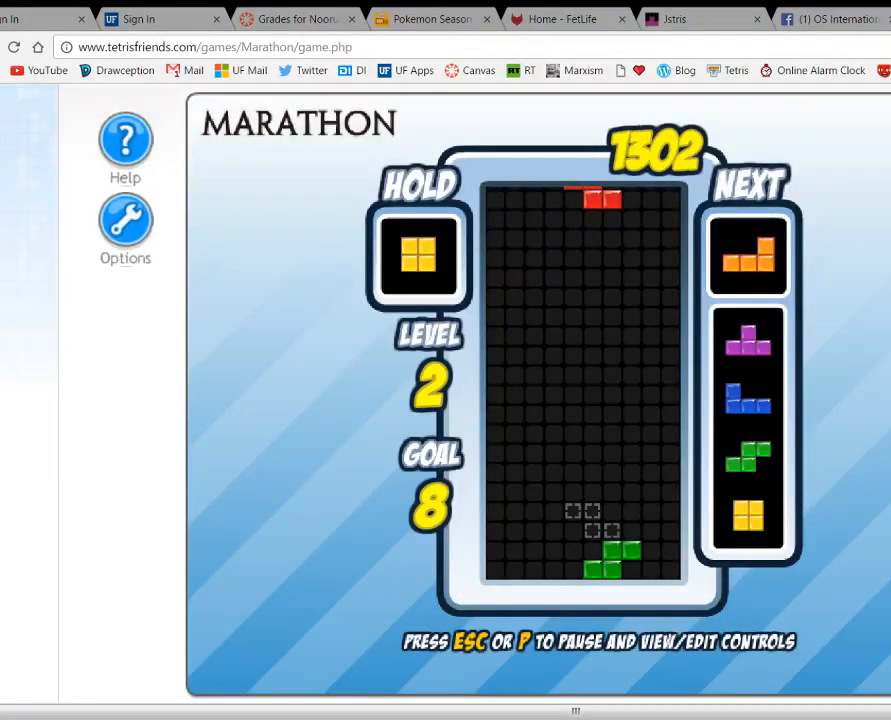
{"keys": [], "events": []}
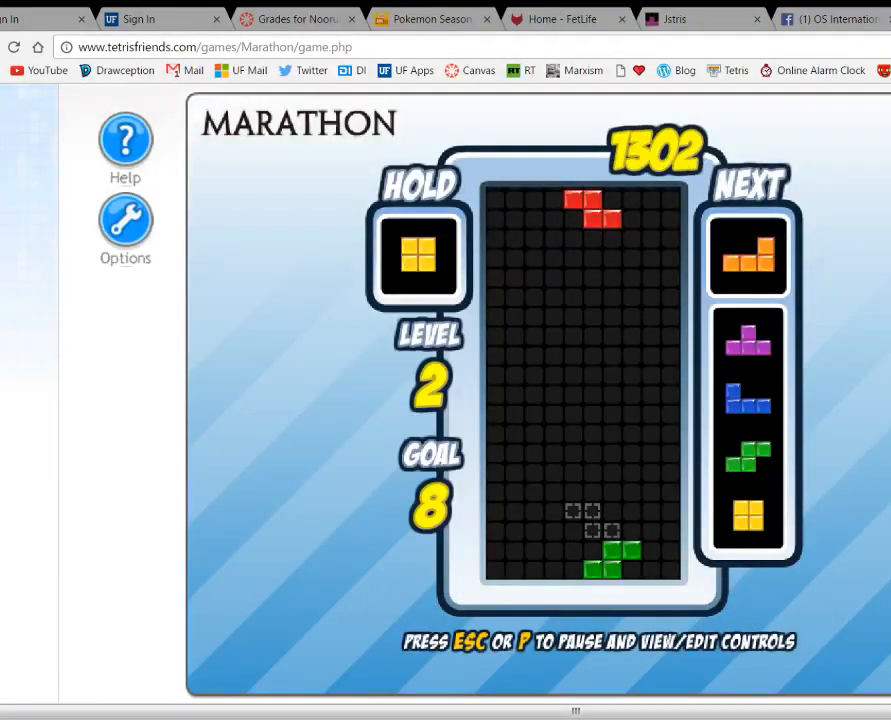
{"keys": [], "events": []}
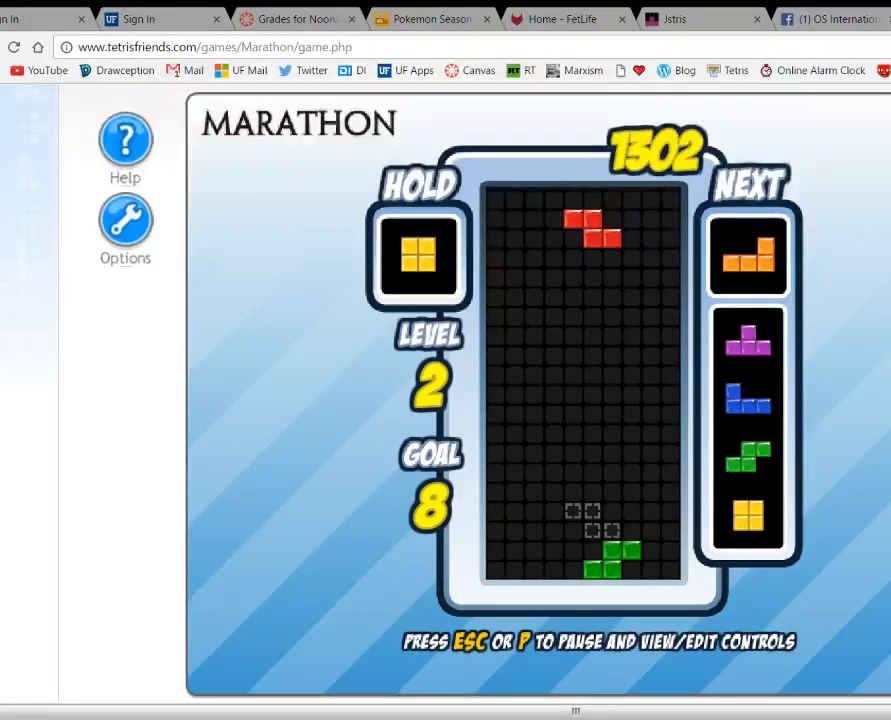
{"keys": [], "events": []}
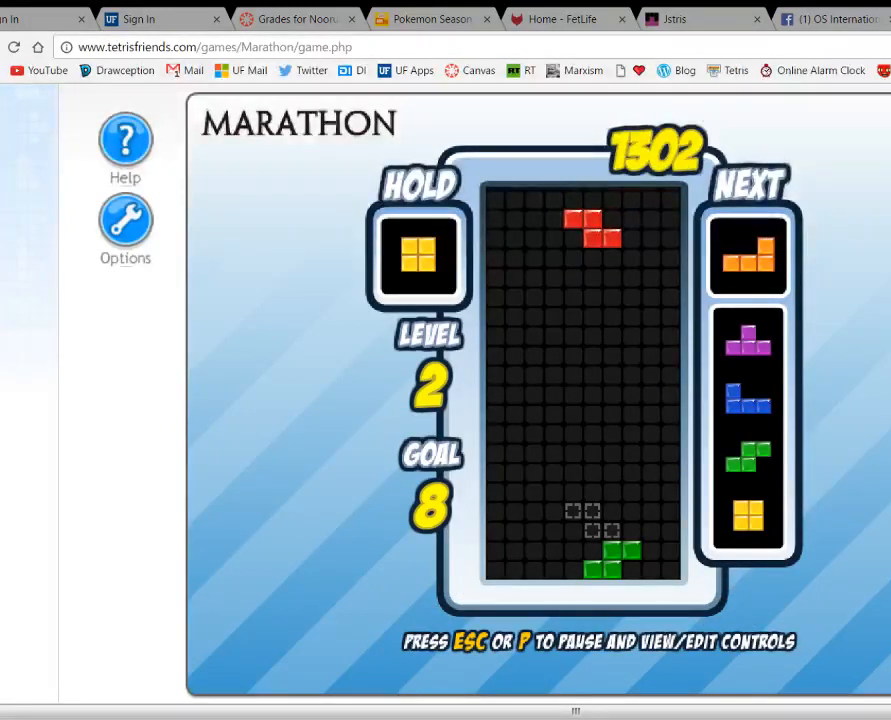
{"keys": [], "events": []}
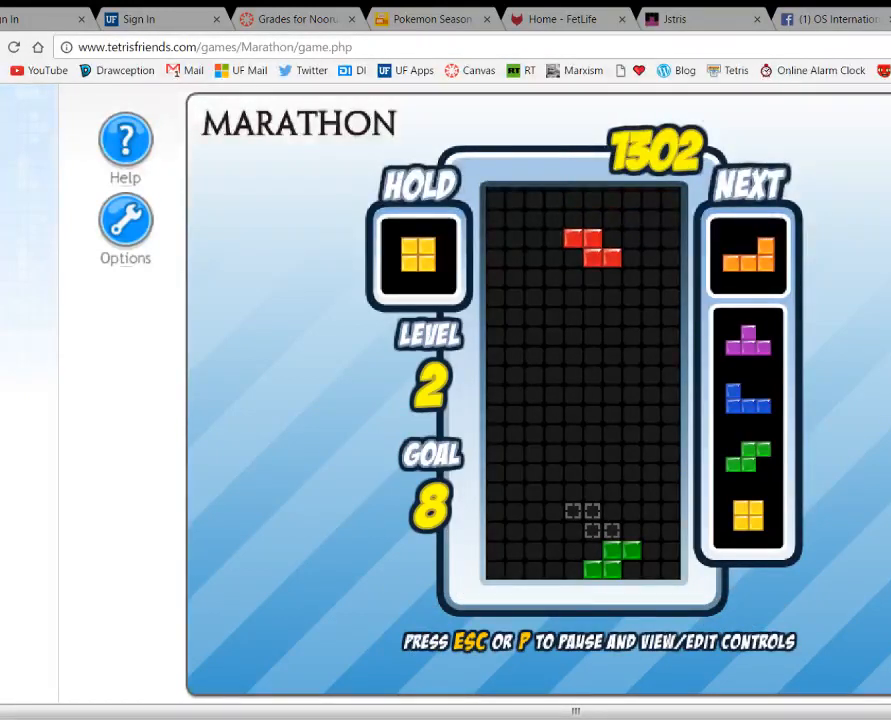
{"keys": ["left"], "events": [[300, "space", "down"], [400, "space", "up"], [433, "left", "down"]]}
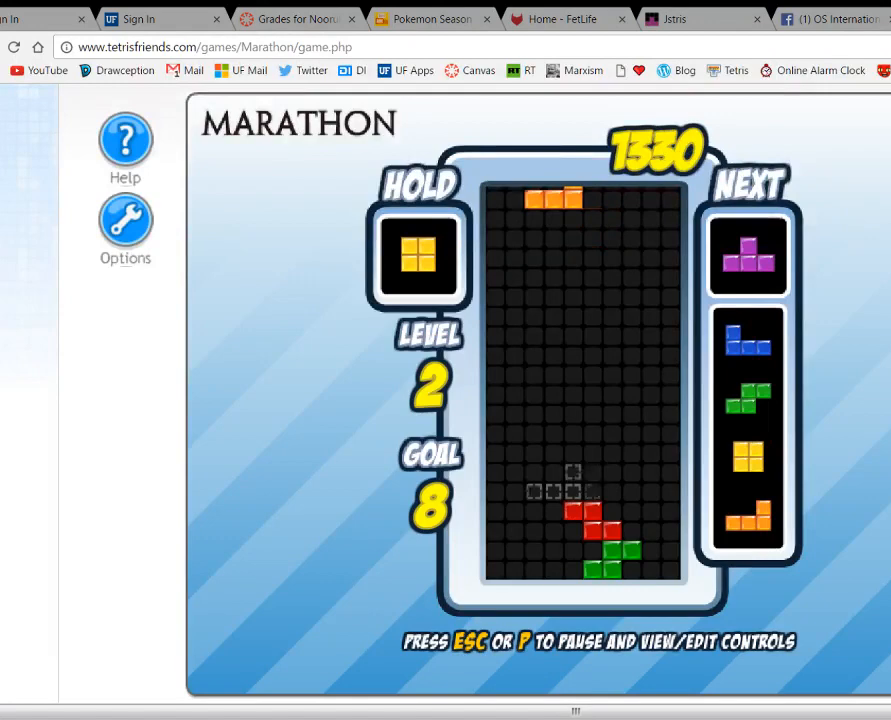
{"keys": [], "events": [[67, "left", "up"], [333, "left", "down"], [367, "left", "up"]]}
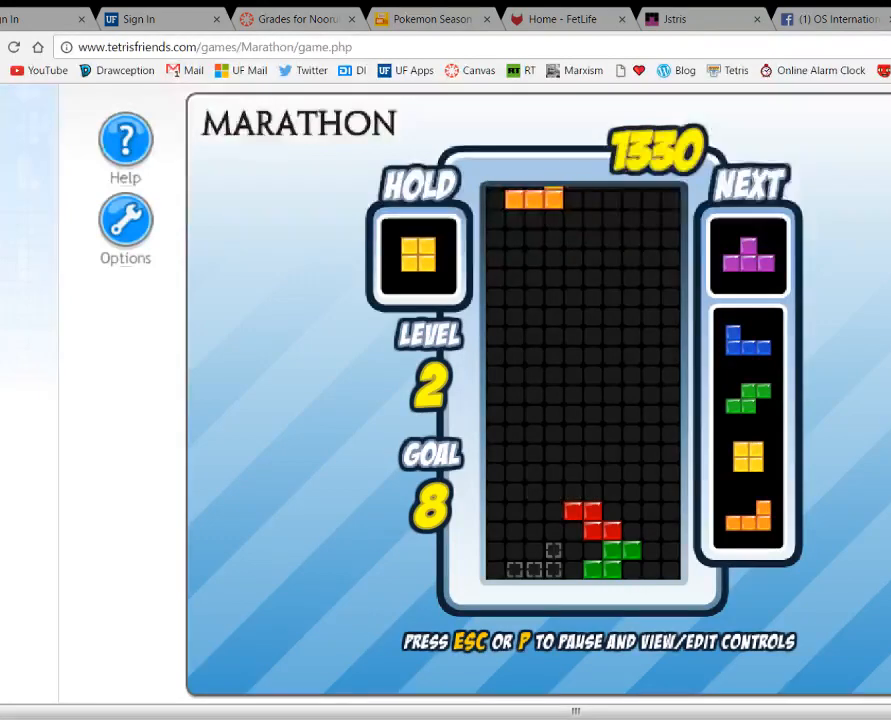
{"keys": [], "events": []}
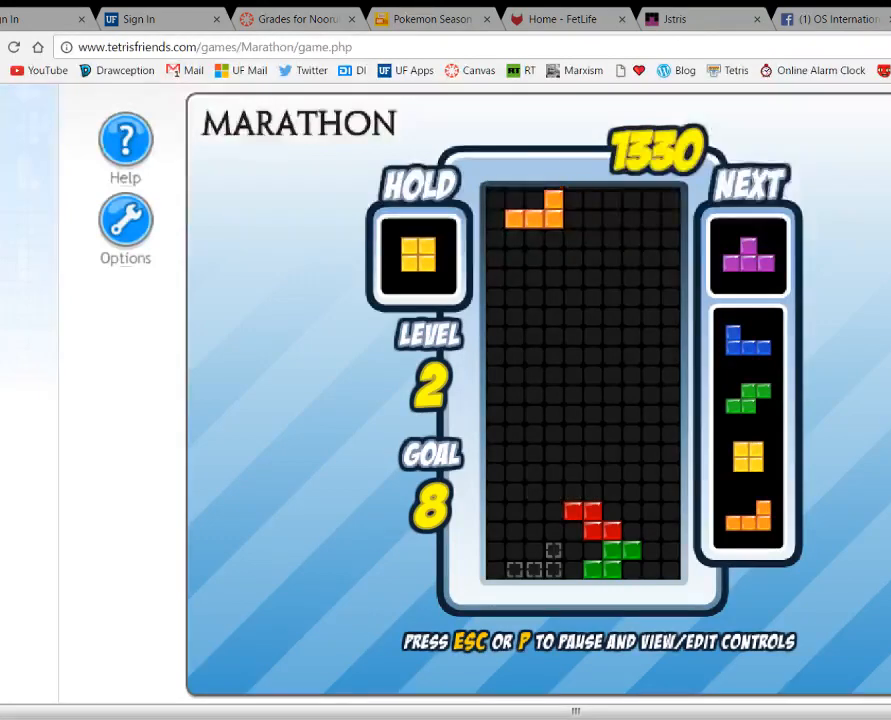
{"keys": [], "events": []}
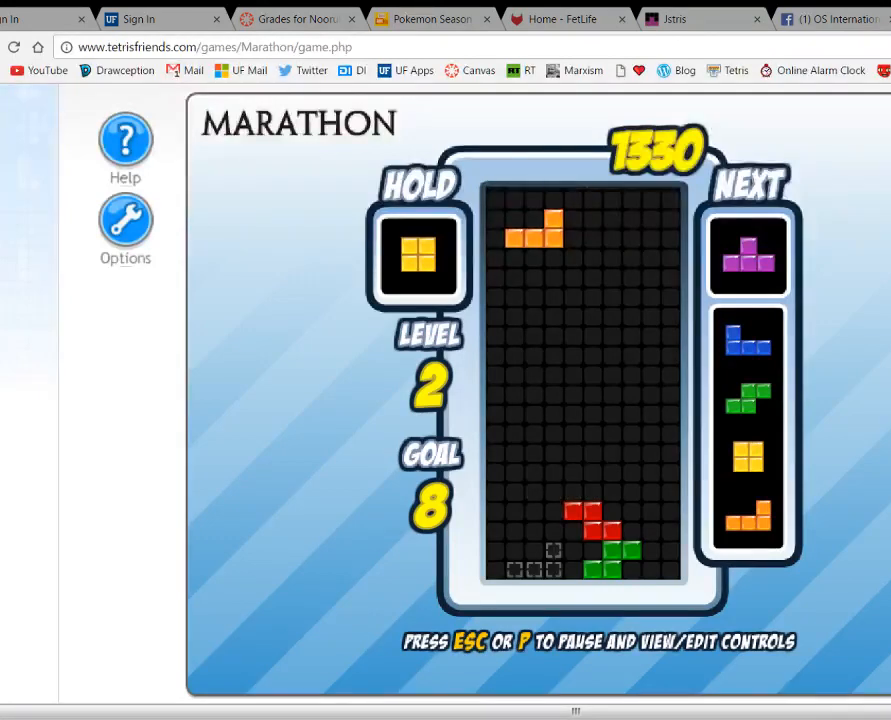
{"keys": ["right", "up"], "events": [[267, "right", "down"], [267, "up", "down"], [333, "right", "up"], [367, "up", "up"], [467, "right", "down"], [467, "up", "down"]]}
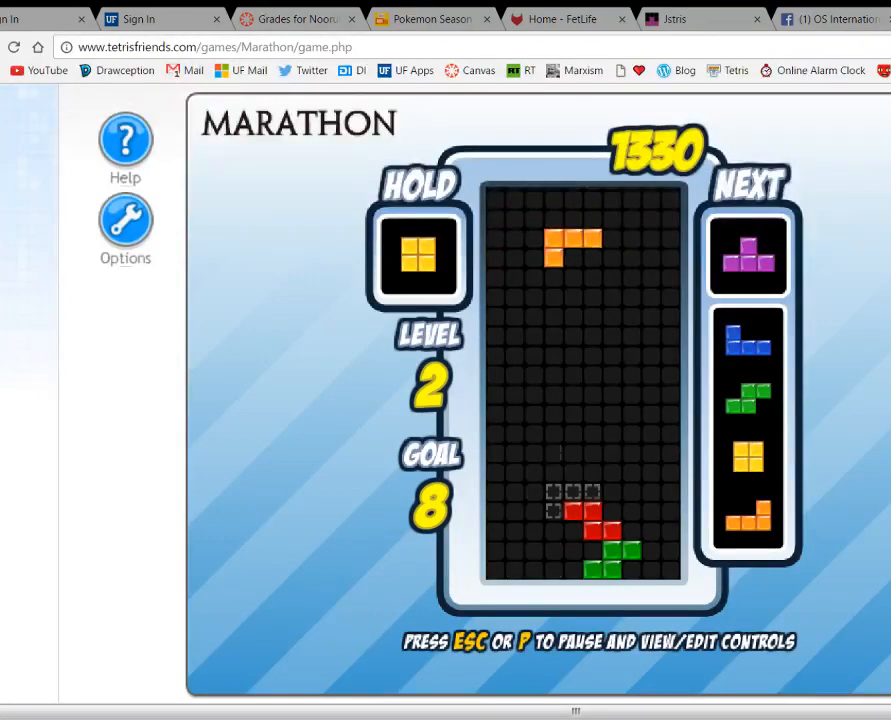
{"keys": ["right"], "events": [[33, "up", "up"], [67, "right", "up"], [133, "right", "down"], [167, "up", "down"], [233, "up", "up"], [300, "right", "up"], [333, "right", "down"]]}
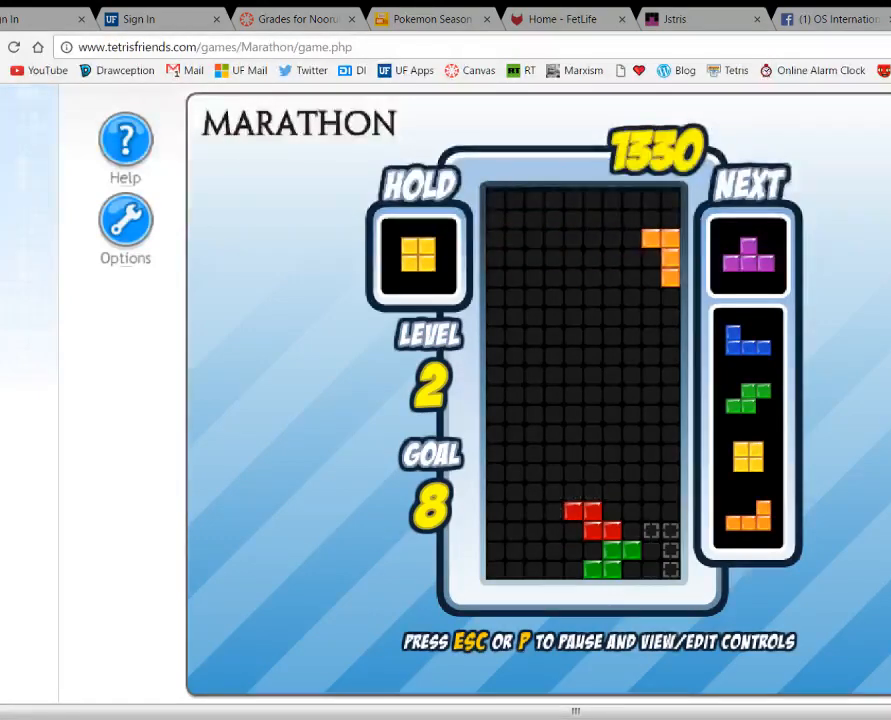
{"keys": ["down"], "events": [[33, "right", "up"], [167, "down", "down"]]}
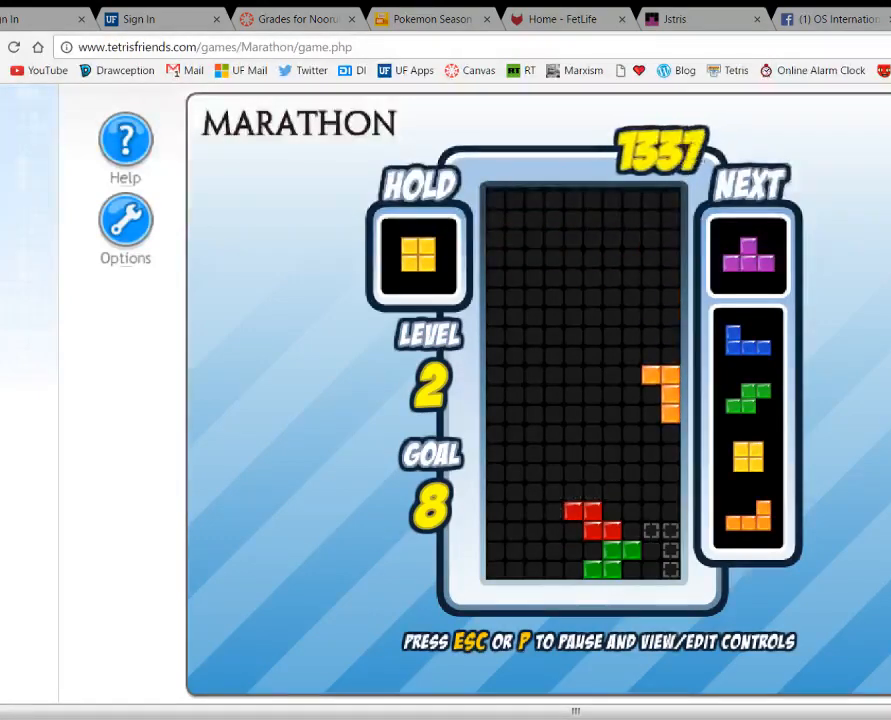
{"keys": [], "events": [[467, "down", "up"]]}
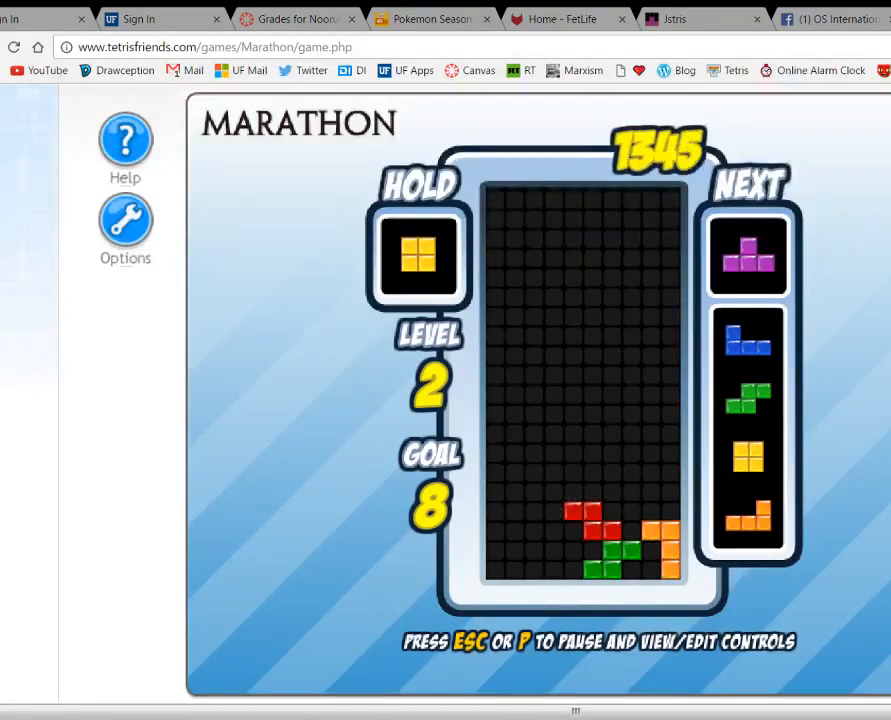
{"keys": [], "events": [[100, "up", "down"], [267, "up", "up"]]}
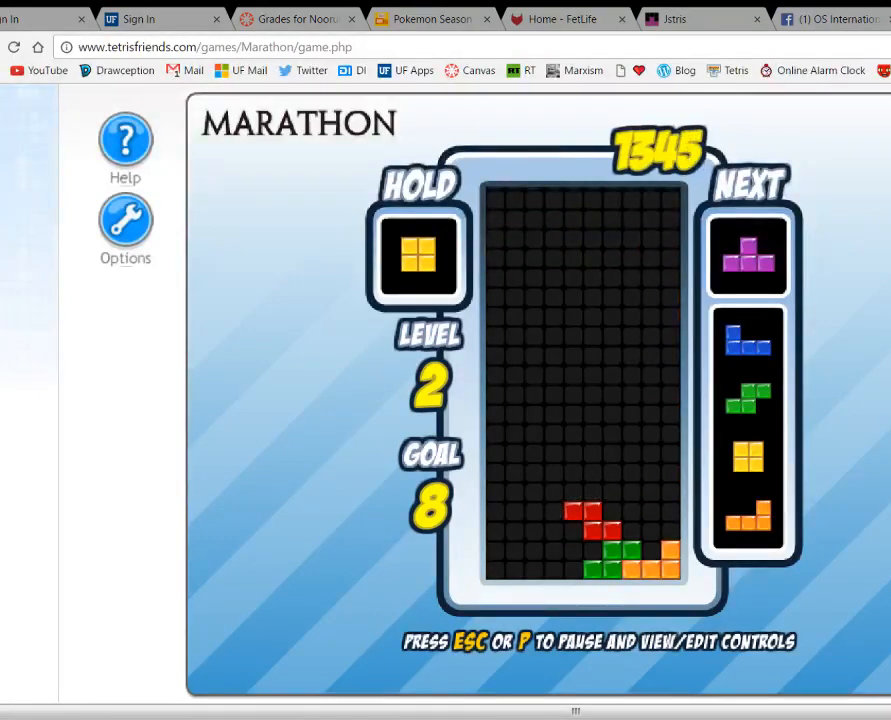
{"keys": ["up"], "events": [[333, "left", "down"], [433, "up", "down"], [467, "left", "up"]]}
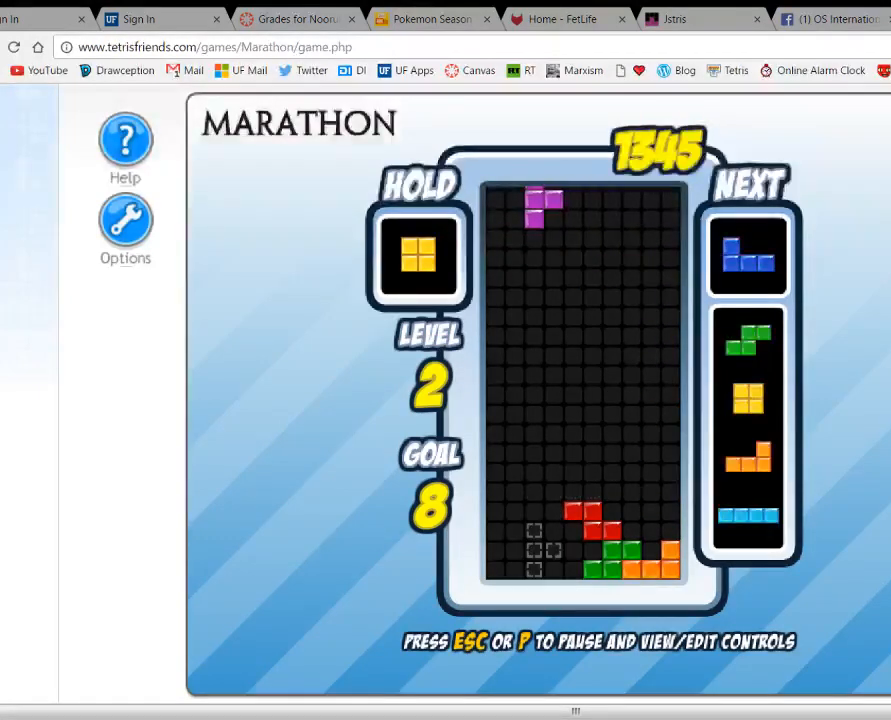
{"keys": ["down"], "events": [[67, "up", "up"], [433, "down", "down"]]}
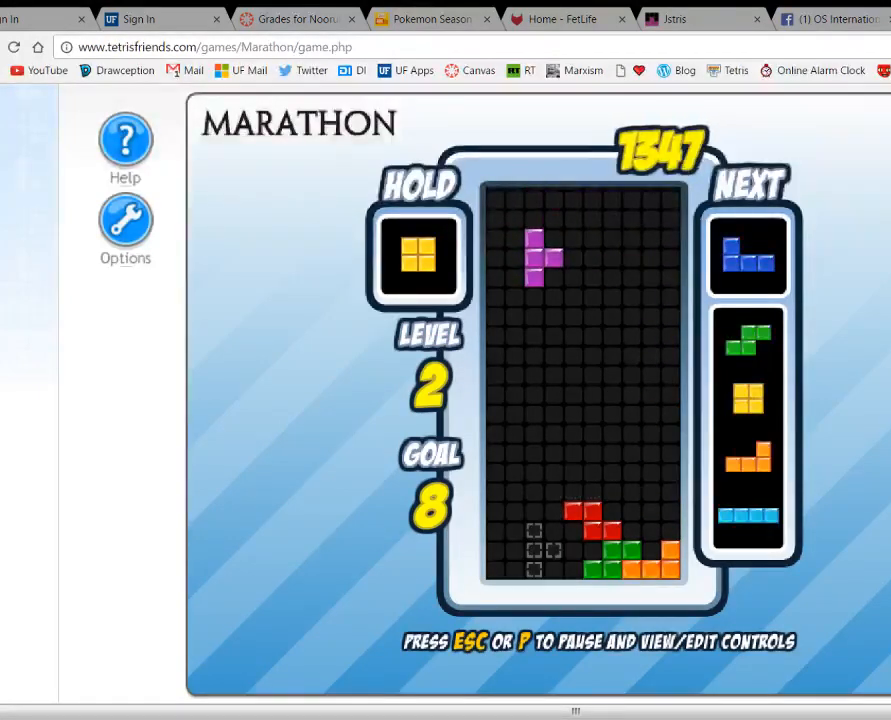
{"keys": ["down"], "events": []}
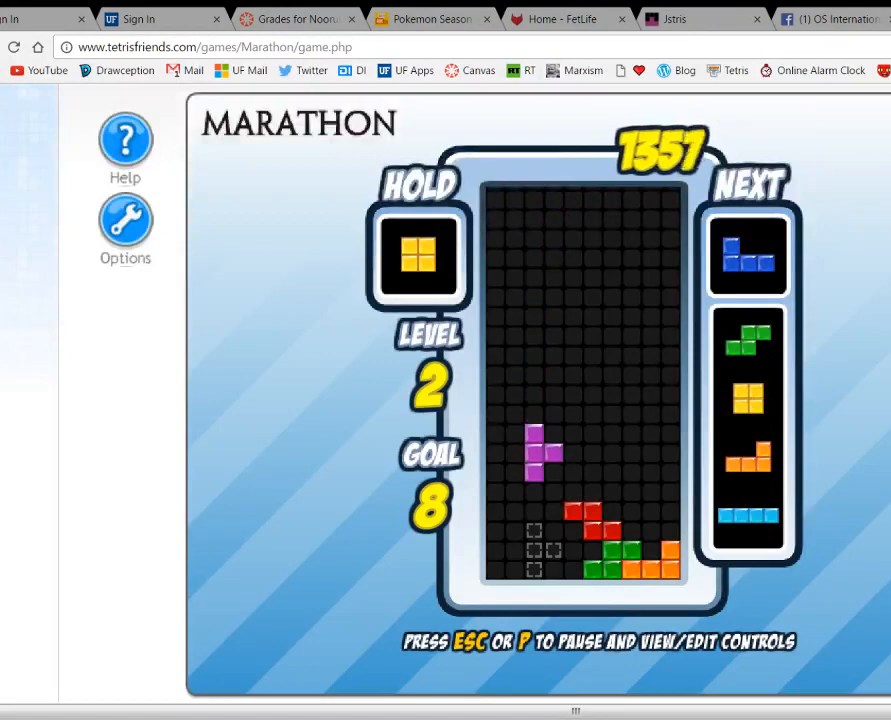
{"keys": ["right"], "events": [[167, "right", "down"], [467, "down", "up"]]}
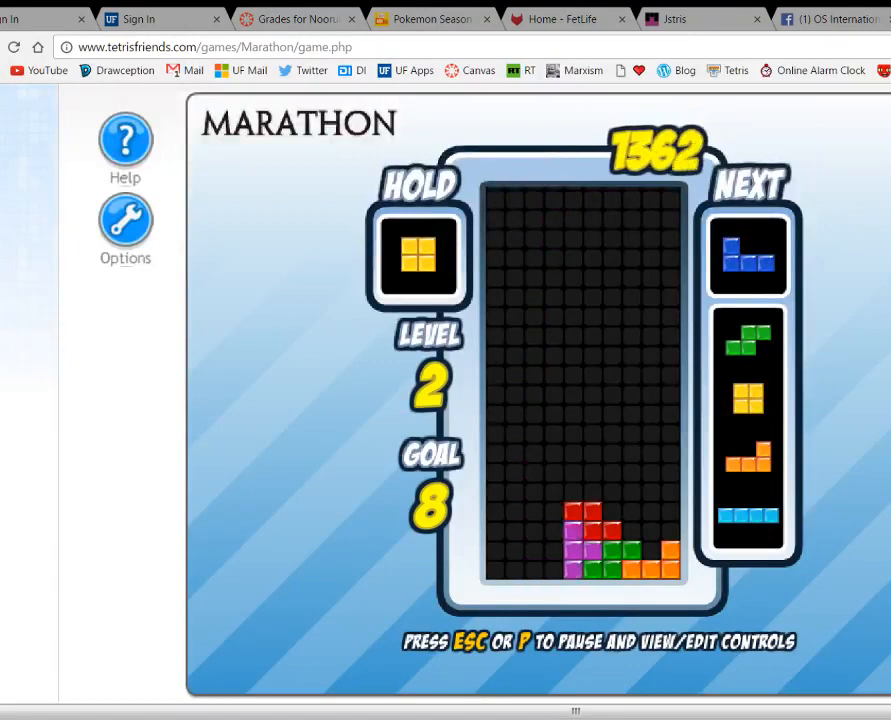
{"keys": [], "events": [[100, "right", "up"]]}
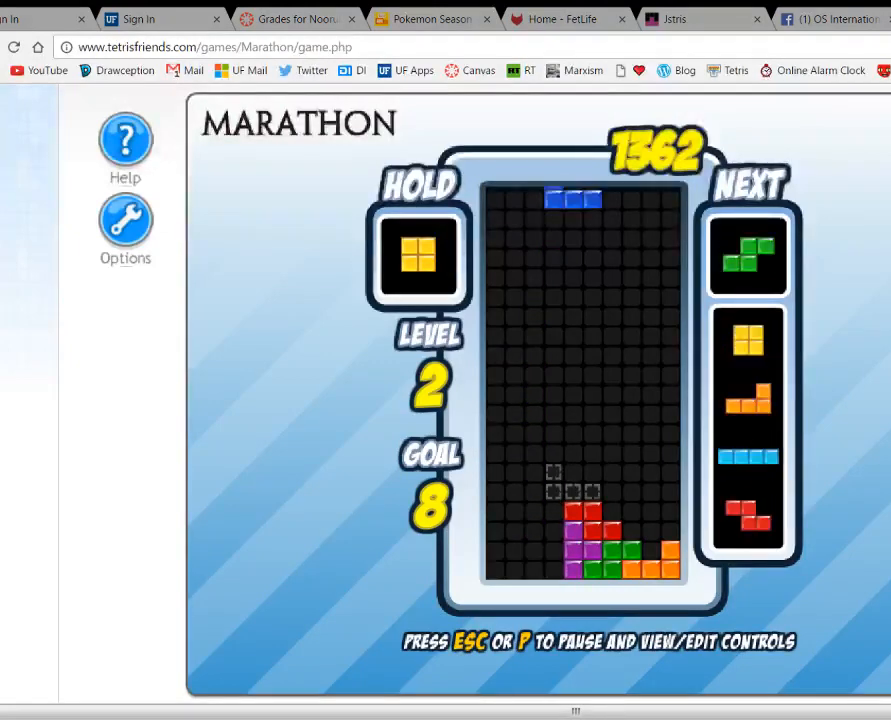
{"keys": [], "events": [[33, "left", "down"], [67, "left", "up"], [200, "left", "down"], [300, "left", "up"]]}
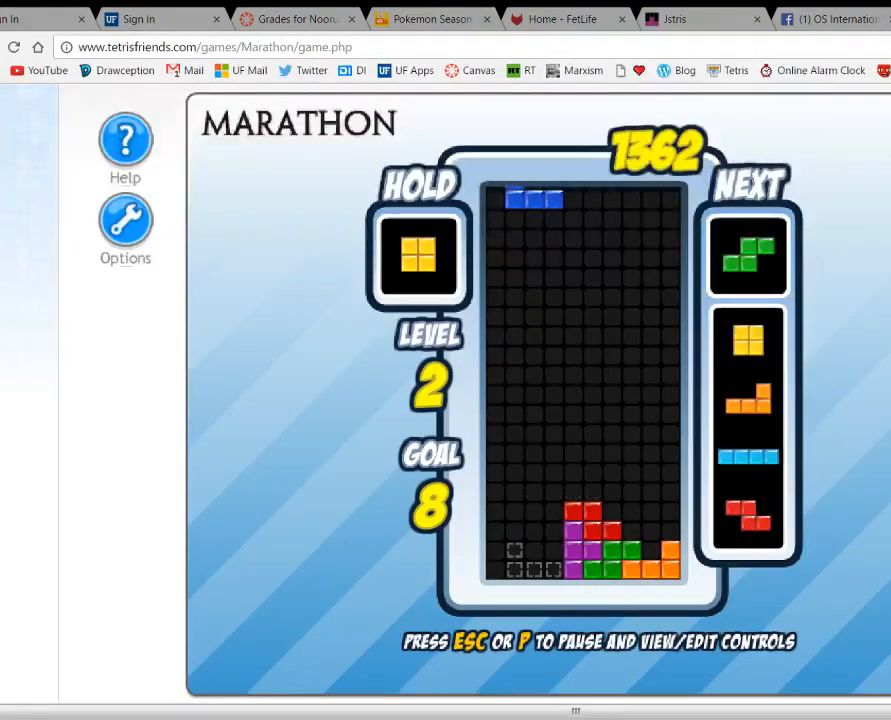
{"keys": [], "events": [[67, "space", "down"], [167, "space", "up"], [400, "left", "down"], [433, "left", "up"]]}
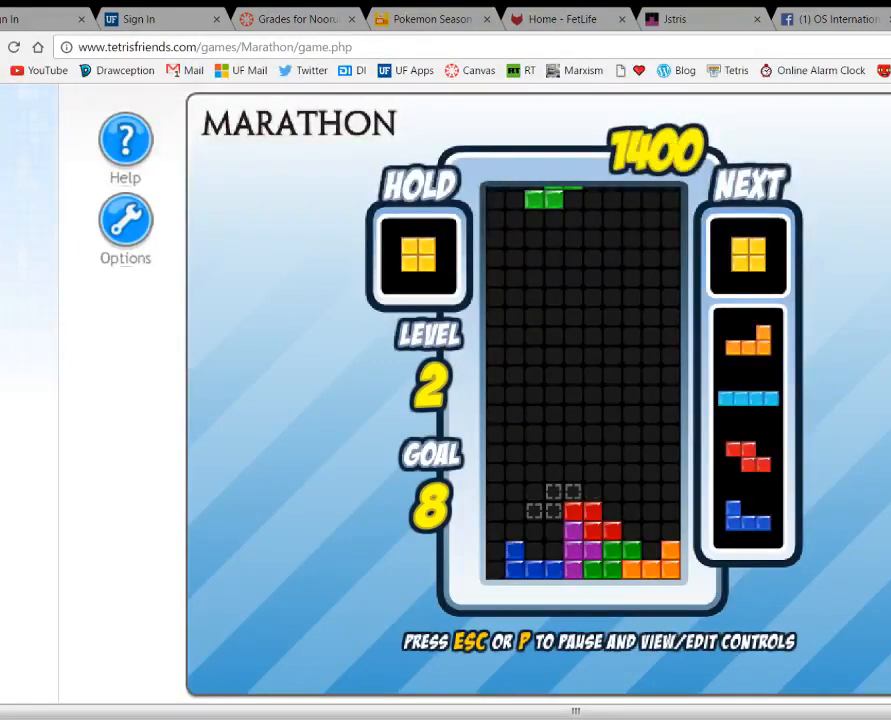
{"keys": [], "events": [[167, "c", "down"], [200, "left", "down"], [267, "c", "up"], [333, "left", "up"]]}
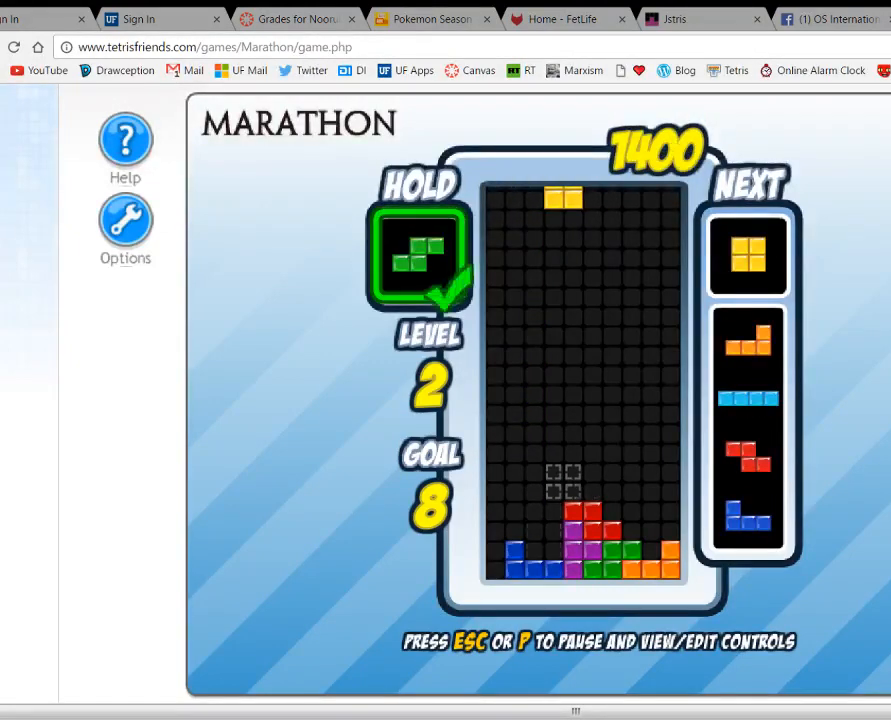
{"keys": [], "events": [[33, "left", "down"], [133, "left", "up"], [333, "space", "down"], [467, "space", "up"]]}